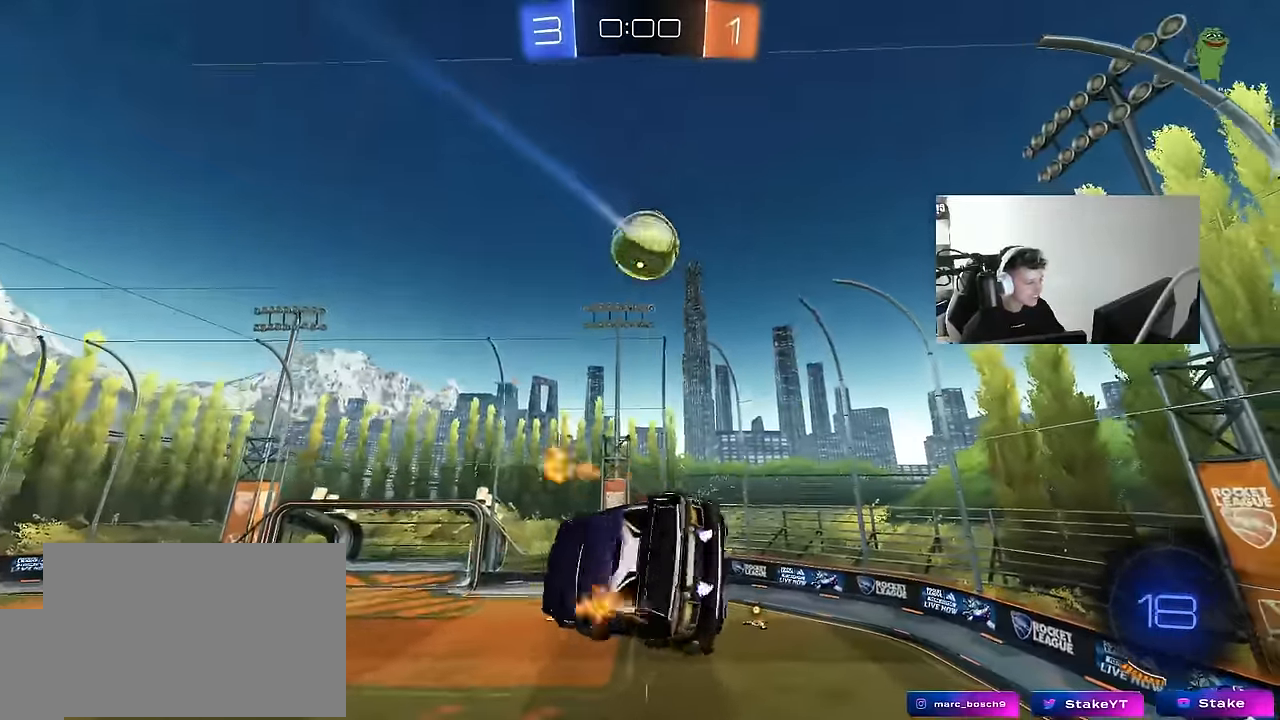
Gameplay with keyboard and mouse; each line is a JSON object with the keys and mouse buttons held at the frame after it. "events" lists presses ("down") and releases ("up") of "1", "2", "3", "4", "5", "a", "alt", "c", "caps_lock", "ctrl", "d", "e", "f", "g", "q", "r", "s", "shift", "space", "t", "tab", "v", "w", "x", "z", "mouse_left", "mouse_wheel" and "mouse_right" between this image and that frame as [ms after this image, input, new state], when the widget could be followed in between. "mouse_left", "mouse_wheel", "mouse_right" = the "left", "wheel", "right" buttons of the "mouse" list. No other keys are recorded. "wheel" means that the mouse wheel is clicked or scrolled. "mouse_move" is the direction in which the mouse moves at that frame (one of eight, or "still"), when it could be read.
{"keys": [], "mouse": ["left"], "mouse_move": "still", "events": [[84, "w", "up"], [184, "d", "up"], [184, "shift", "down"], [267, "shift", "up"], [317, "a", "down"], [417, "s", "down"], [500, "a", "up"], [500, "s", "up"]]}
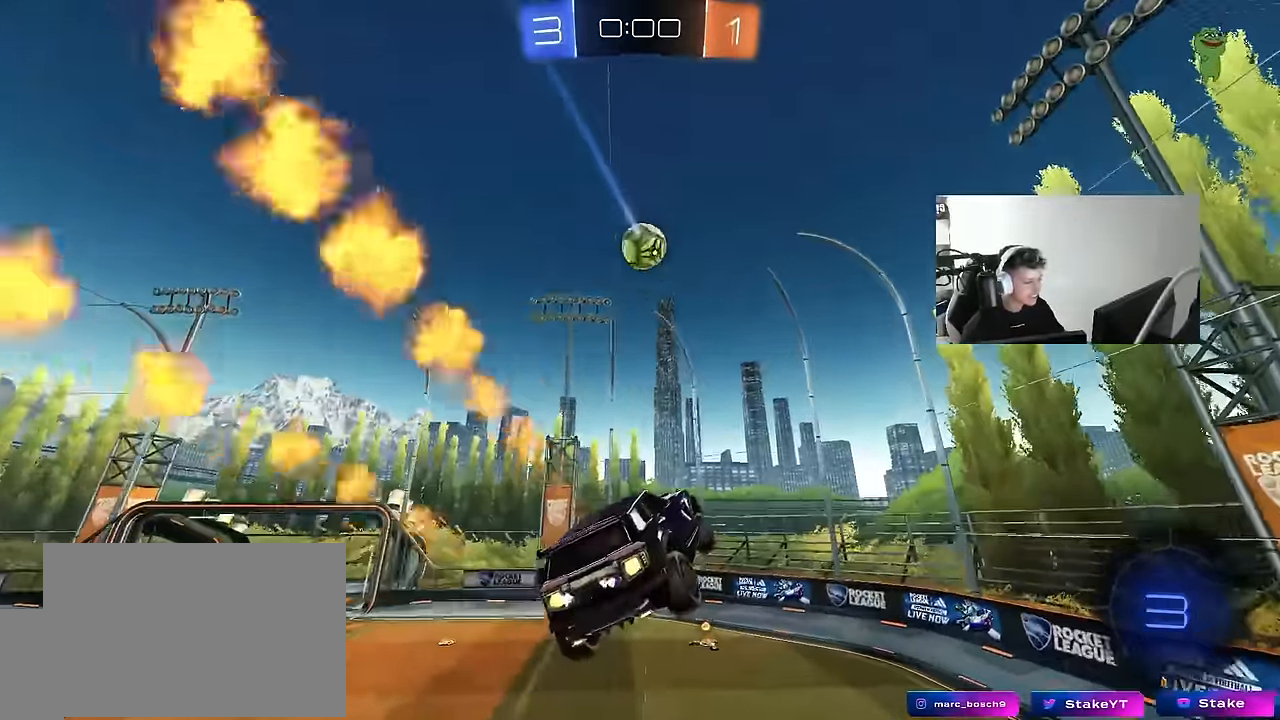
{"keys": ["a", "w"], "mouse": [], "mouse_move": "still", "events": [[234, "a", "down"], [234, "mouse_left", "up"], [434, "w", "down"]]}
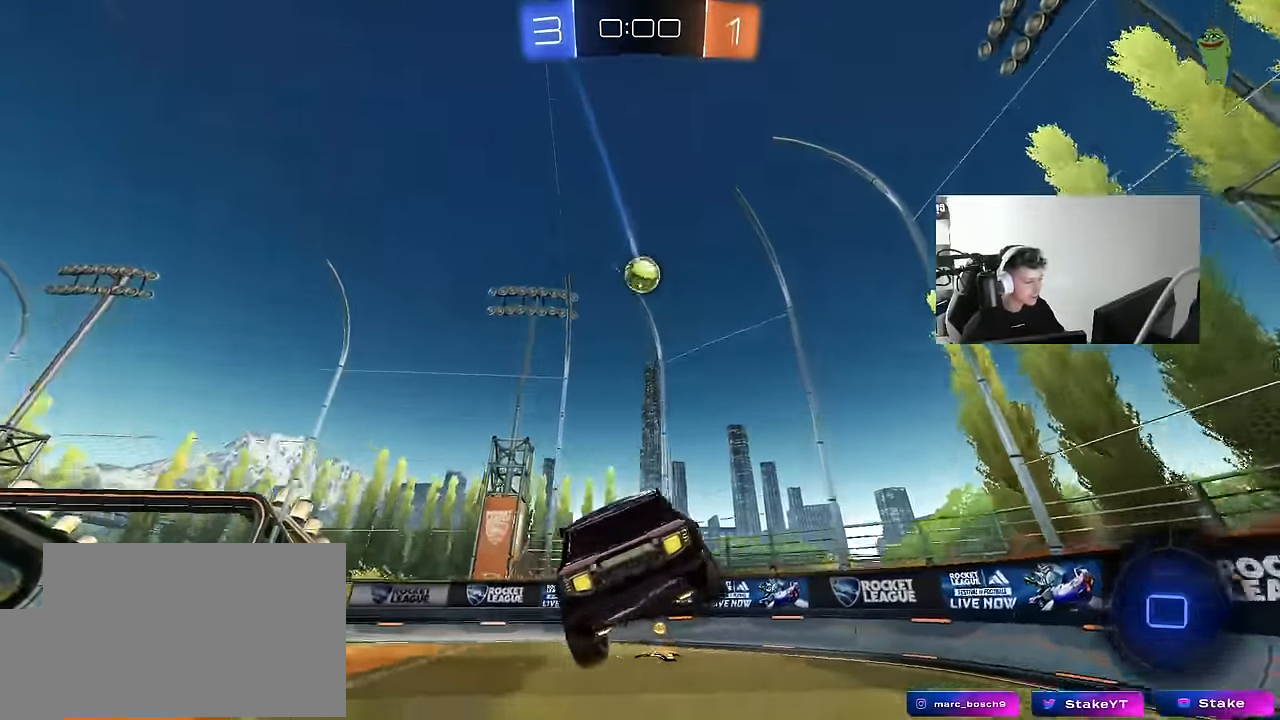
{"keys": ["w"], "mouse": [], "mouse_move": "still", "events": [[167, "a", "up"], [300, "a", "down"], [484, "a", "up"]]}
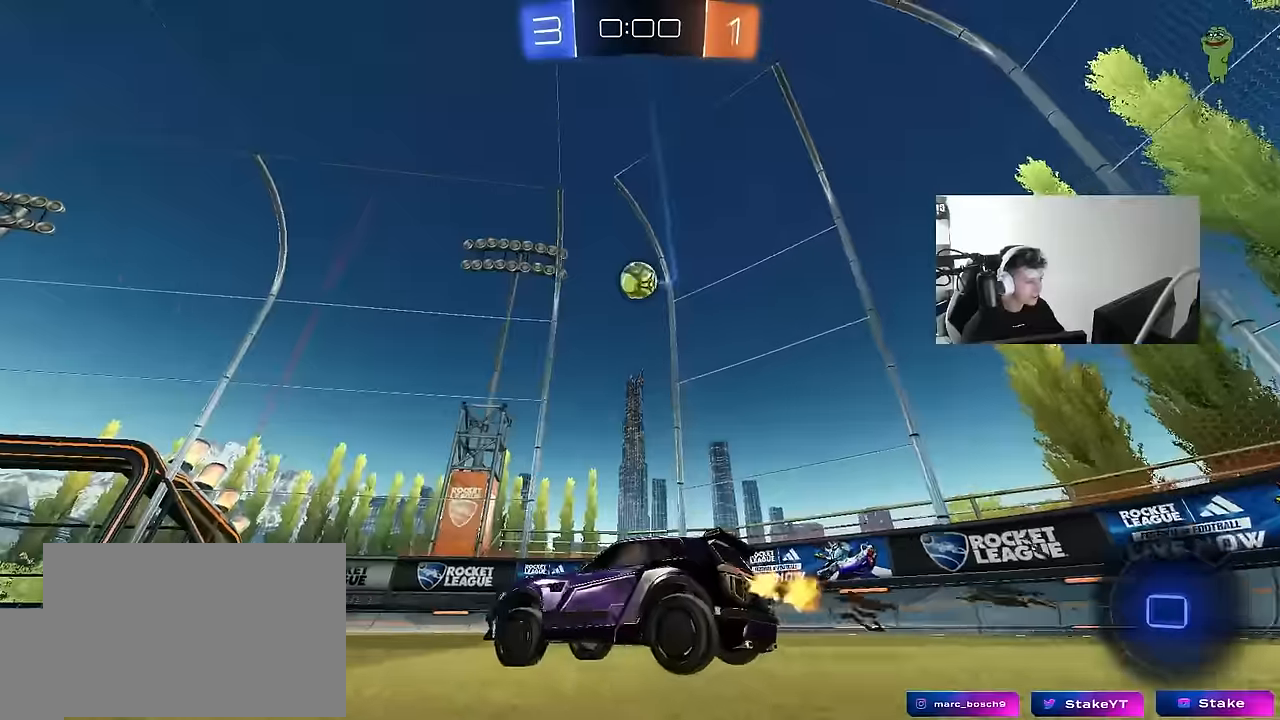
{"keys": ["d"], "mouse": [], "mouse_move": "still", "events": [[34, "d", "down"], [84, "d", "up"], [267, "a", "down"], [450, "a", "up"], [450, "w", "up"], [500, "d", "down"]]}
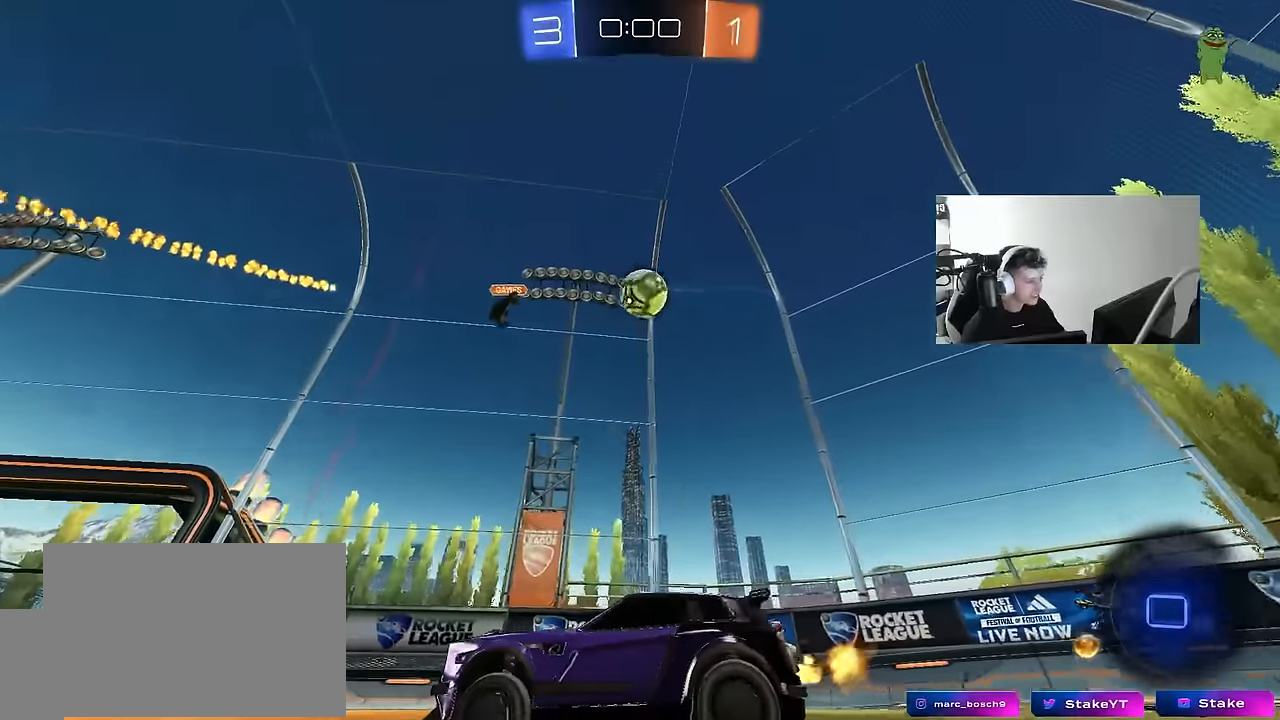
{"keys": ["d"], "mouse": [], "mouse_move": "still", "events": [[200, "d", "up"], [284, "a", "down"], [284, "w", "down"], [384, "a", "up"], [434, "d", "down"], [467, "w", "up"]]}
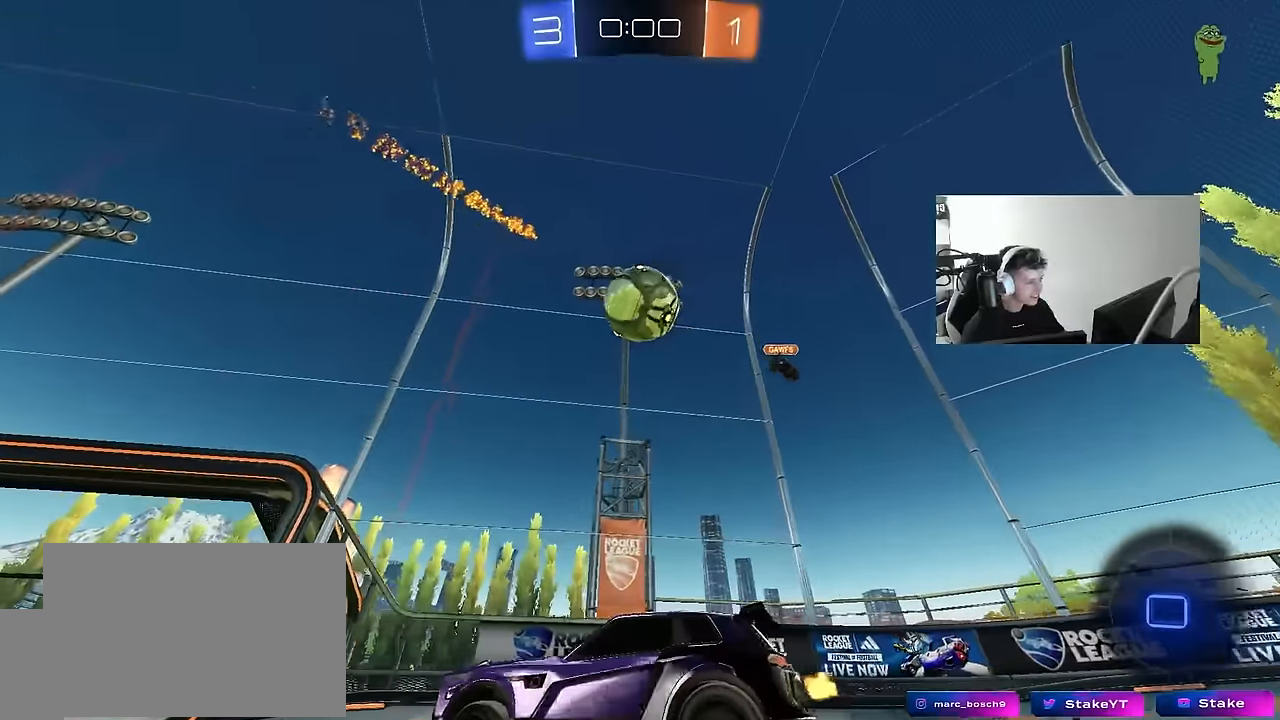
{"keys": ["d", "s", "shift"], "mouse": ["right"], "mouse_move": "down"}
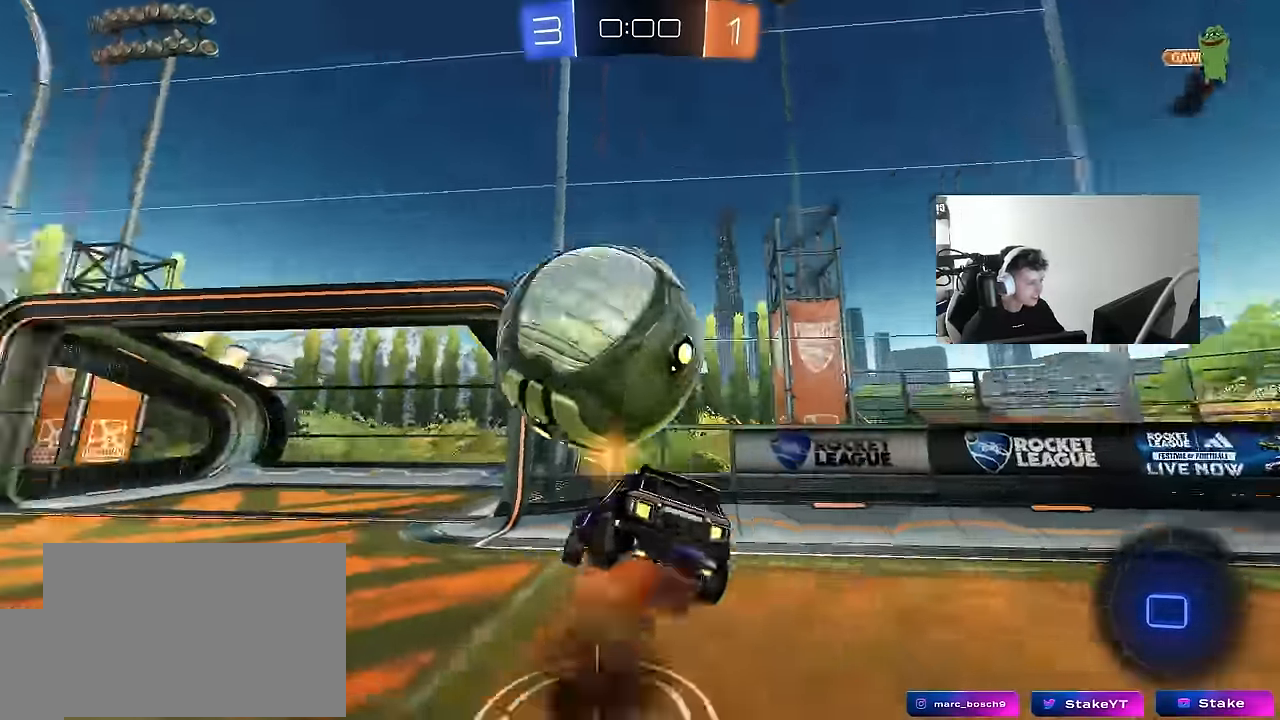
{"keys": ["d", "s", "shift"], "mouse": [], "mouse_move": "still", "events": [[84, "mouse_right", "up"], [317, "s", "up"], [417, "s", "down"]]}
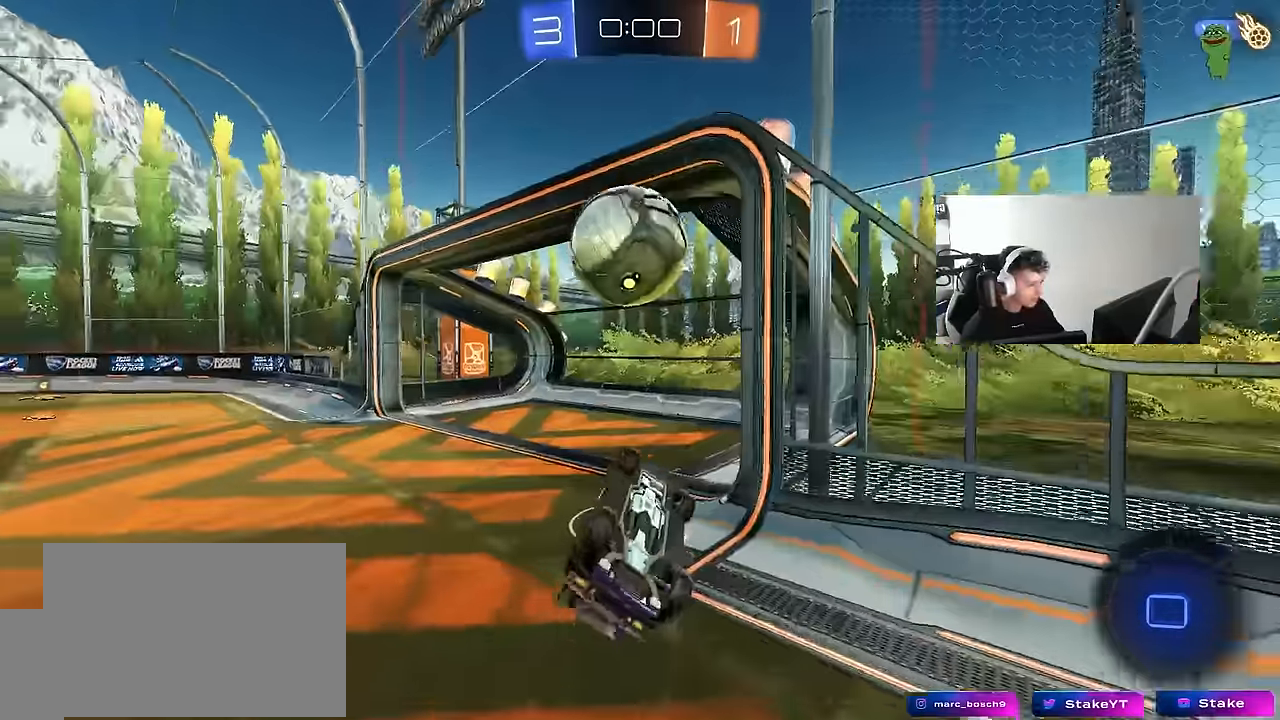
{"keys": ["tab"], "mouse": [], "mouse_move": "still", "events": [[50, "shift", "up"], [100, "d", "up"], [100, "s", "up"], [250, "space", "down"], [250, "tab", "down"], [384, "space", "up"]]}
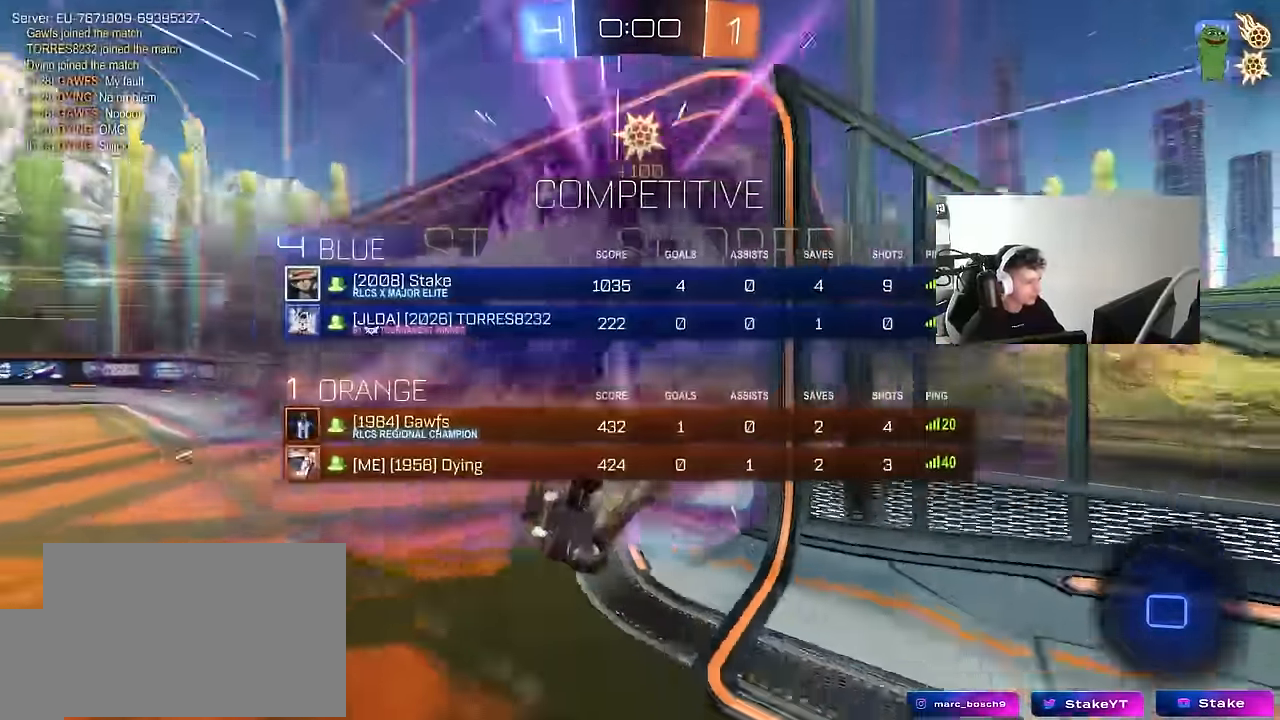
{"keys": ["d", "s", "tab"], "mouse": [], "mouse_move": "still", "events": [[67, "space", "down"], [217, "s", "down"], [217, "space", "up"], [250, "d", "down"]]}
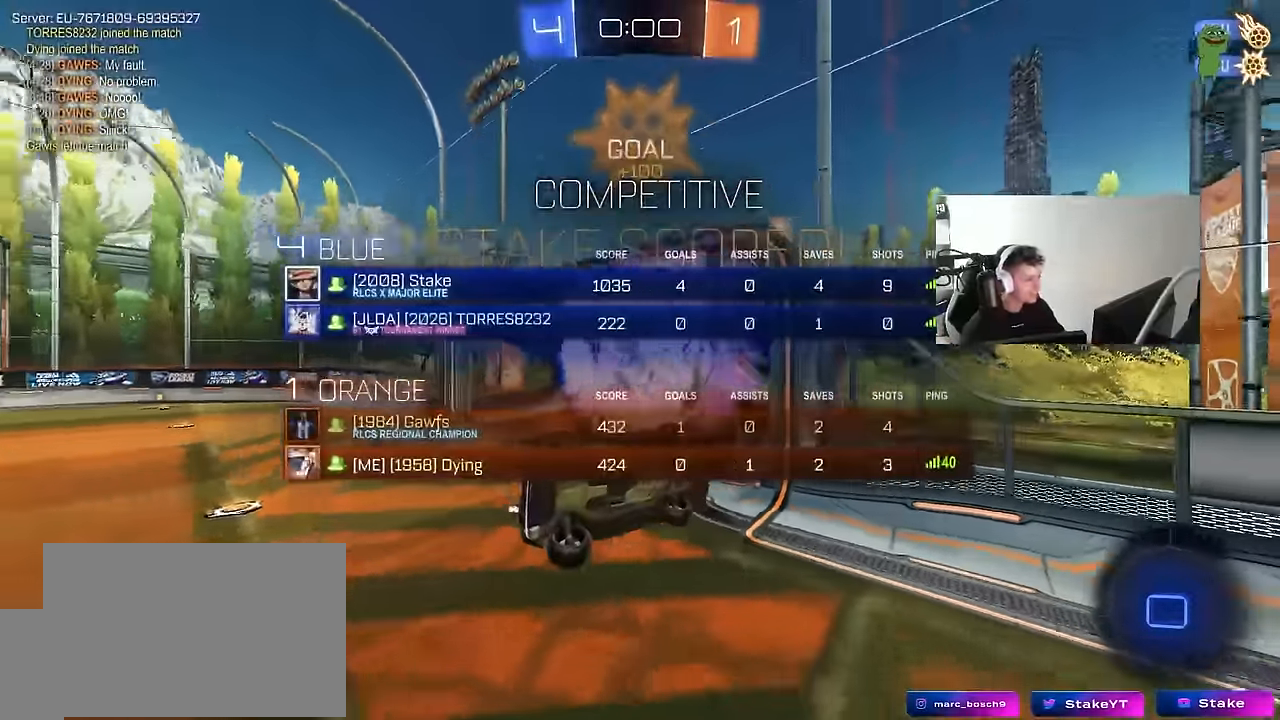
{"keys": ["d"], "mouse": [], "mouse_move": "still", "events": [[317, "space", "down"], [317, "tab", "up"], [417, "s", "up"], [500, "space", "up"]]}
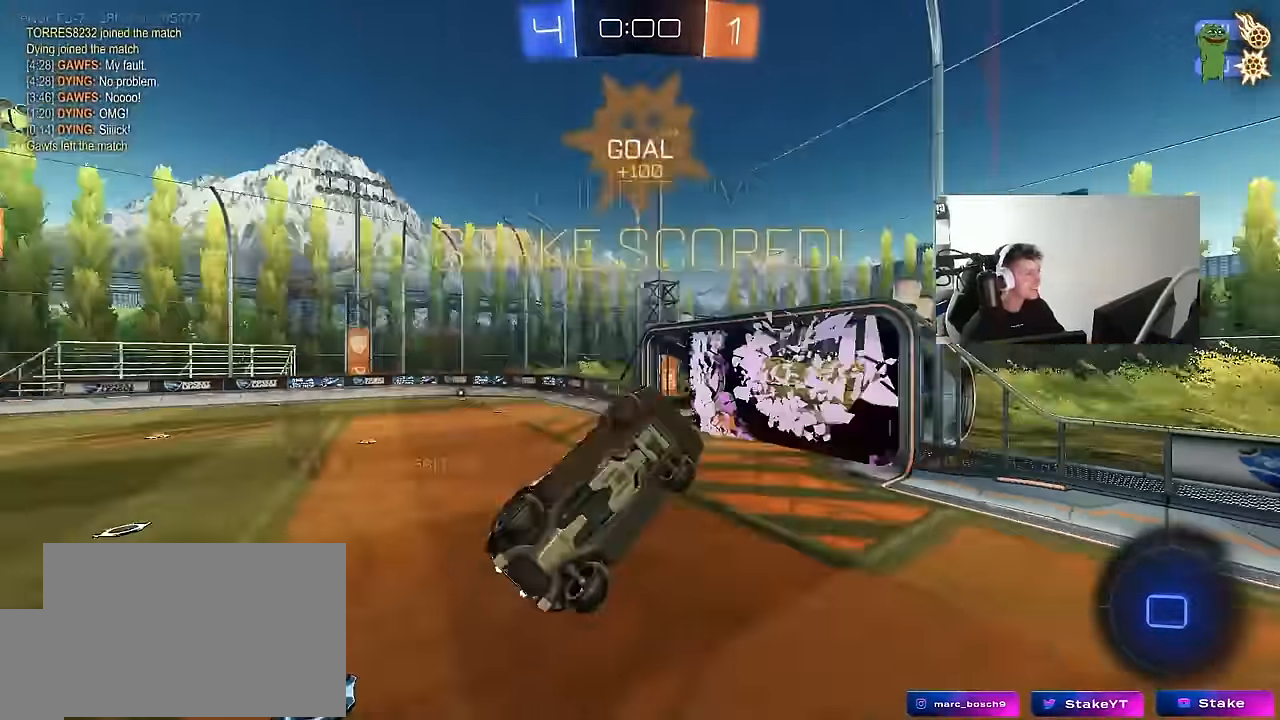
{"keys": ["a", "q"], "mouse": [], "mouse_move": "still", "events": [[250, "d", "up"], [250, "q", "down"], [334, "a", "down"]]}
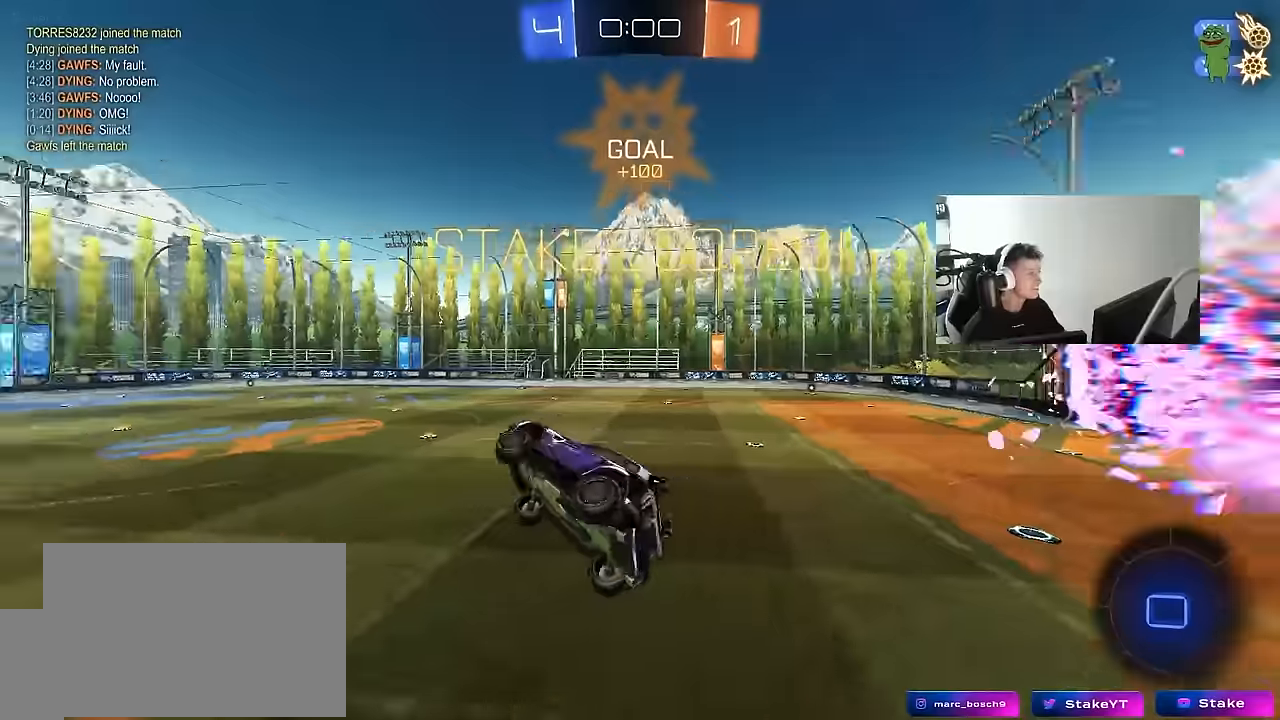
{"keys": ["a"], "mouse": [], "mouse_move": "still", "events": [[17, "a", "up"], [67, "q", "up"], [167, "tab", "down"], [300, "tab", "up"], [400, "a", "down"]]}
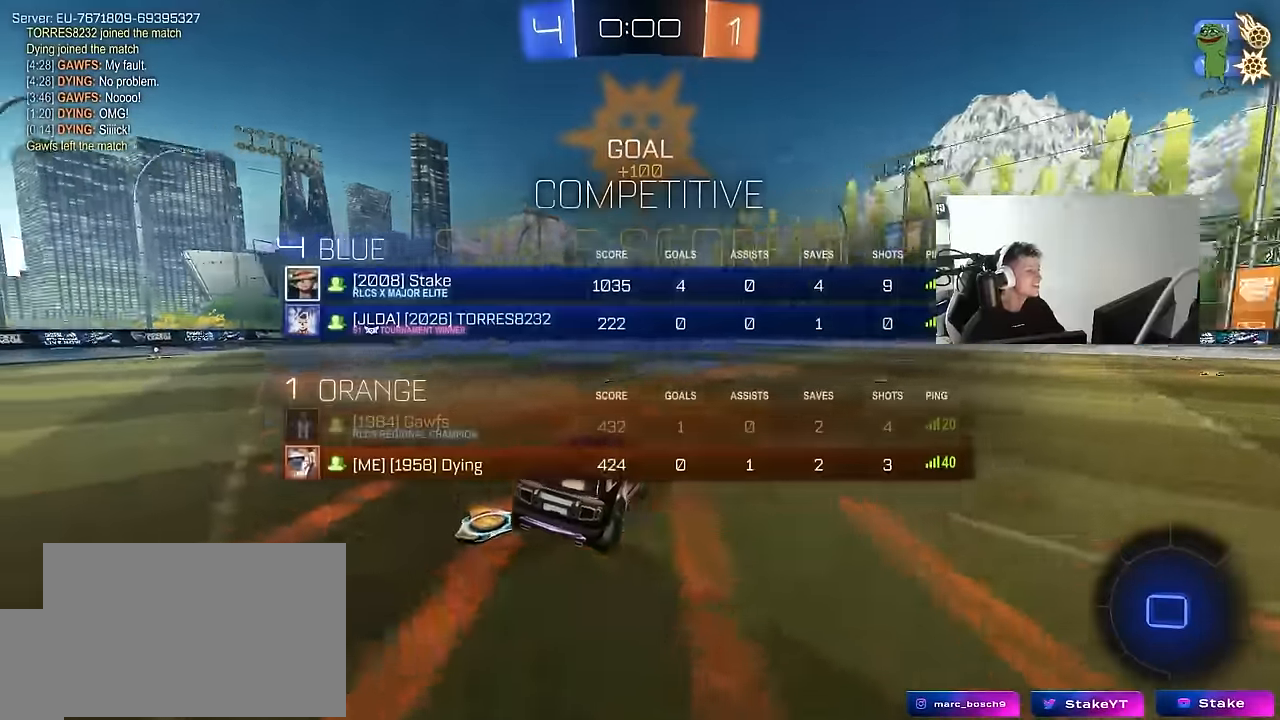
{"keys": ["a", "shift", "w"], "mouse": ["right"], "events": [[134, "shift", "down"], [217, "a", "up"], [217, "d", "down"], [417, "d", "up"], [467, "a", "down"], [467, "w", "down"], [500, "mouse_right", "down"]]}
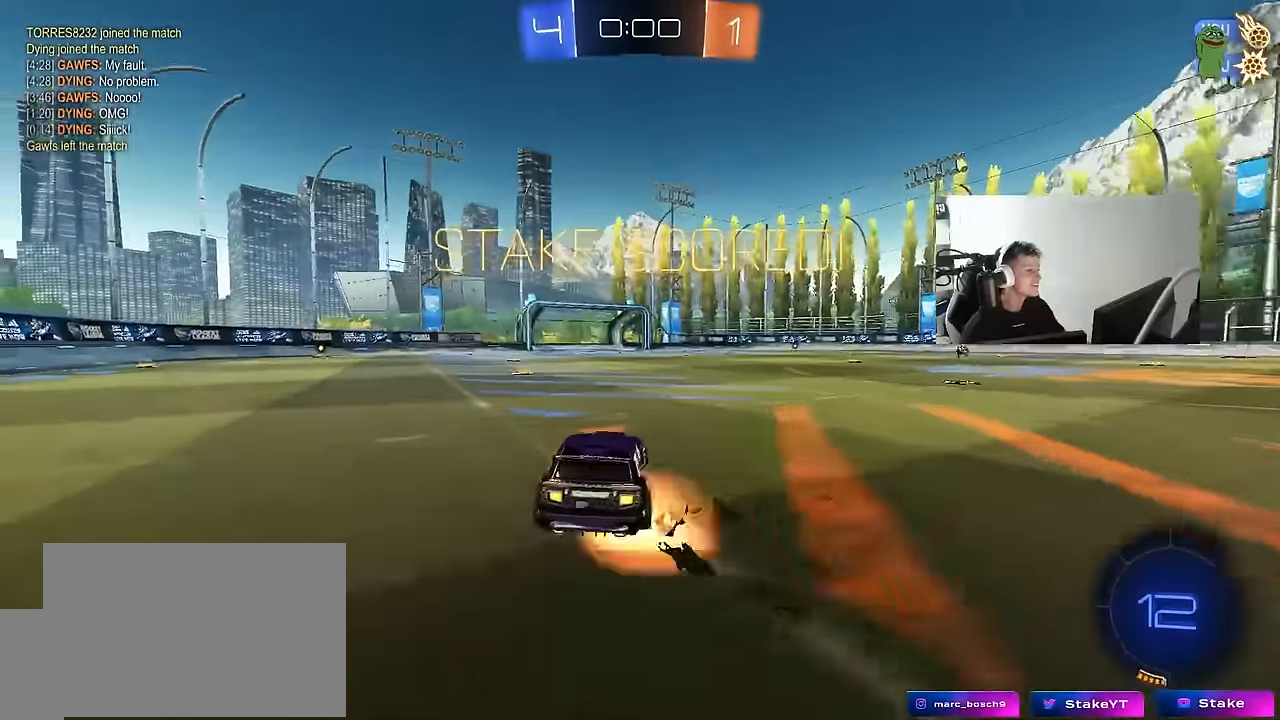
{"keys": ["a", "shift"], "mouse": [], "mouse_move": "still", "events": [[50, "mouse_right", "up"], [100, "mouse_right", "down"], [150, "s", "down"], [150, "w", "up"], [334, "mouse_right", "up"], [484, "s", "up"]]}
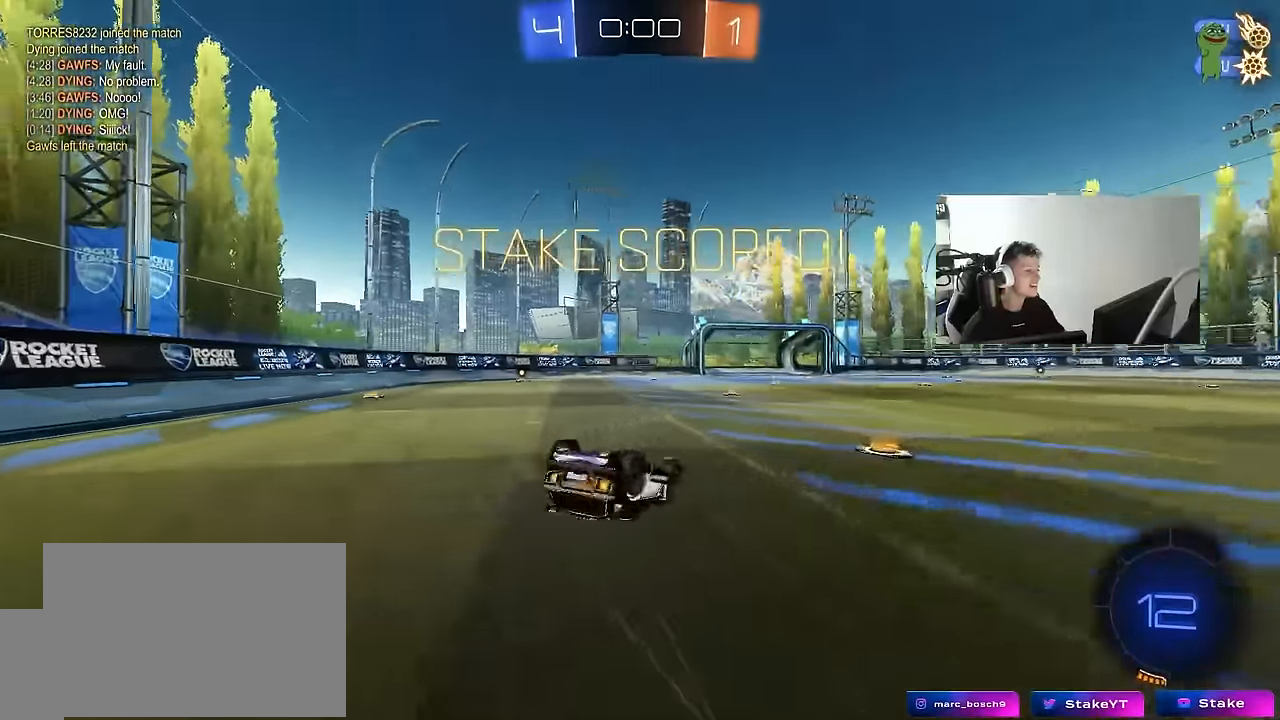
{"keys": [], "mouse": [], "mouse_move": "still", "events": [[217, "s", "down"], [350, "s", "up"], [400, "shift", "up"], [450, "a", "up"]]}
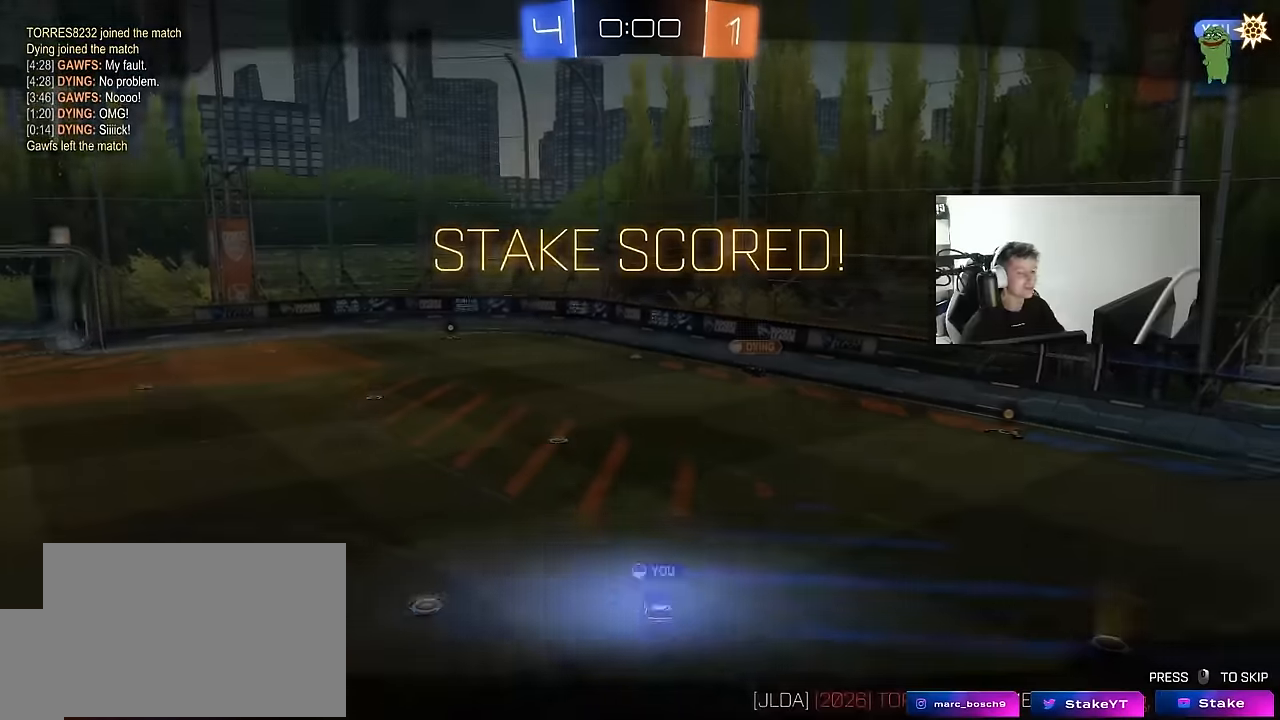
{"keys": ["tab"], "mouse": [], "mouse_move": "still", "events": [[34, "w", "down"], [184, "w", "up"], [317, "tab", "down"]]}
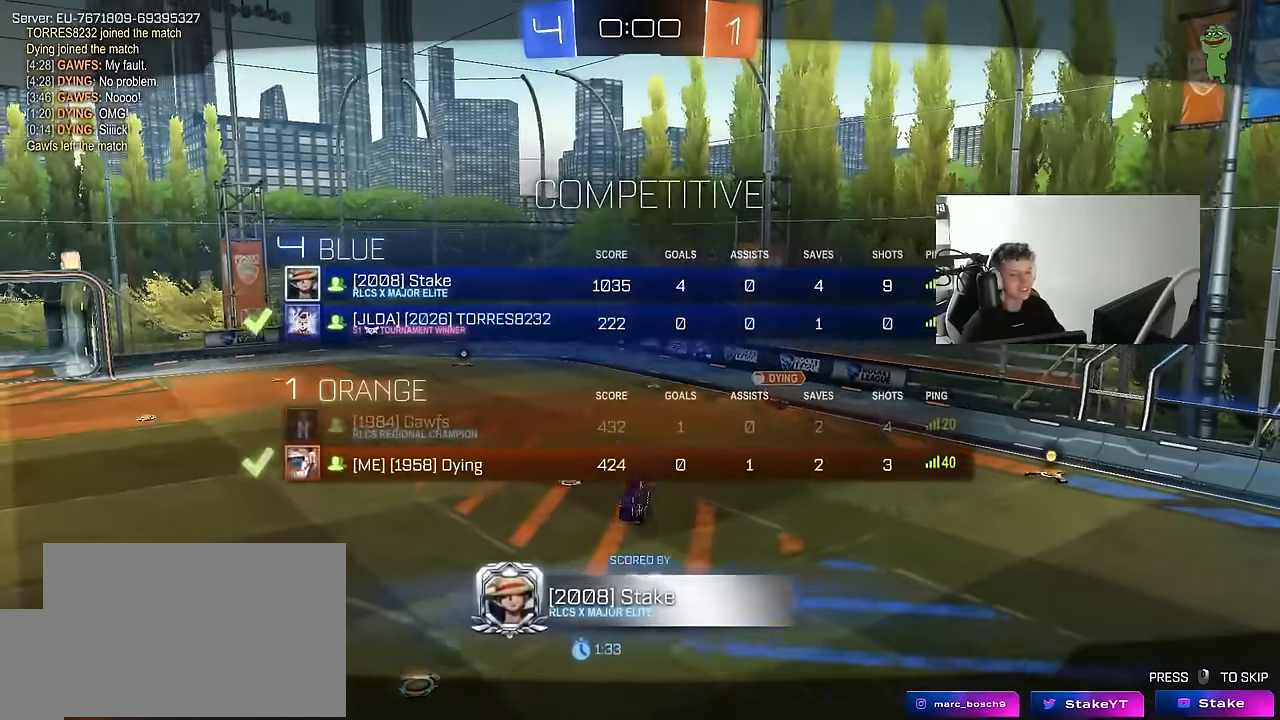
{"keys": [], "mouse": [], "mouse_move": "still", "events": [[284, "tab", "up"]]}
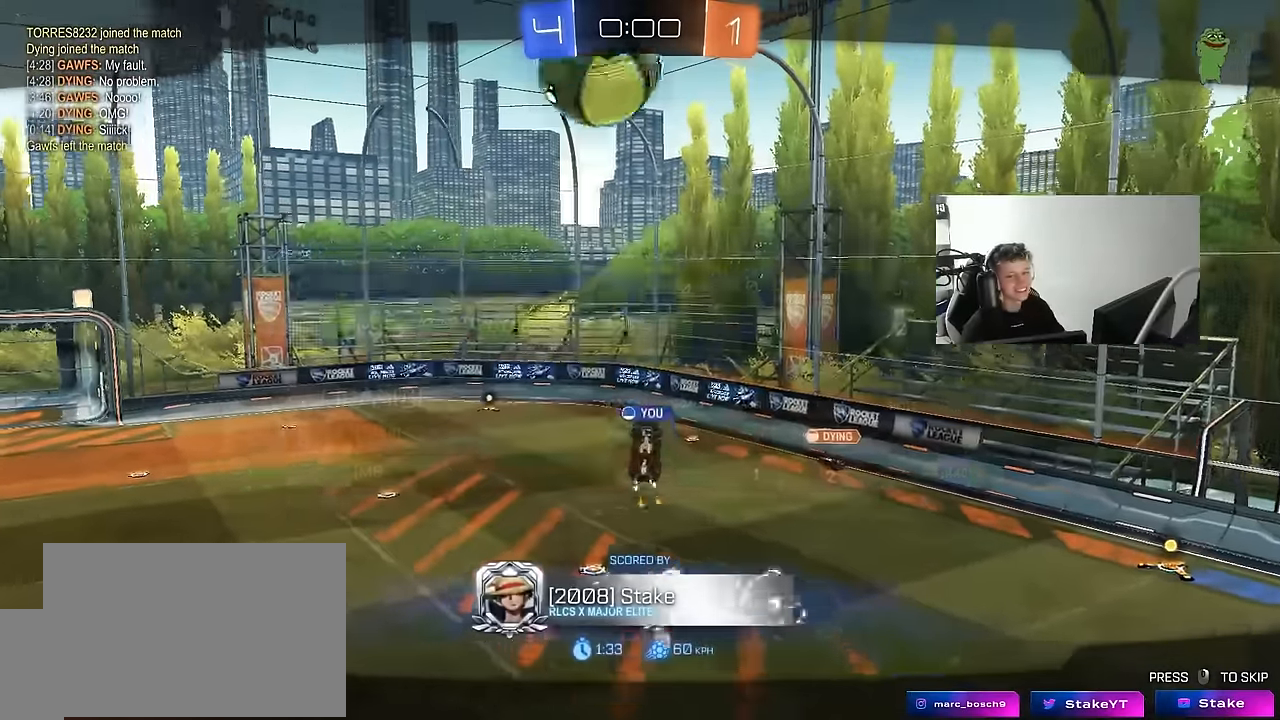
{"keys": [], "mouse": [], "mouse_move": "still", "events": [[17, "tab", "down"], [250, "tab", "up"]]}
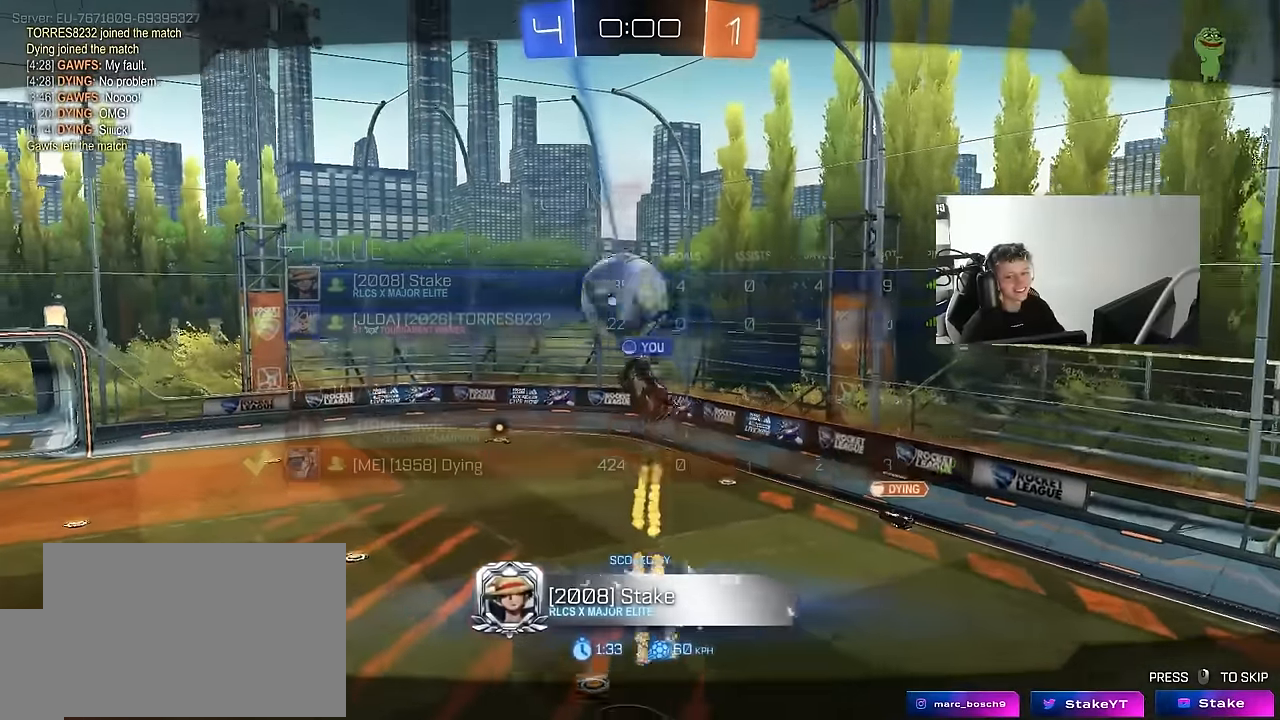
{"keys": [], "mouse": [], "mouse_move": "still", "events": []}
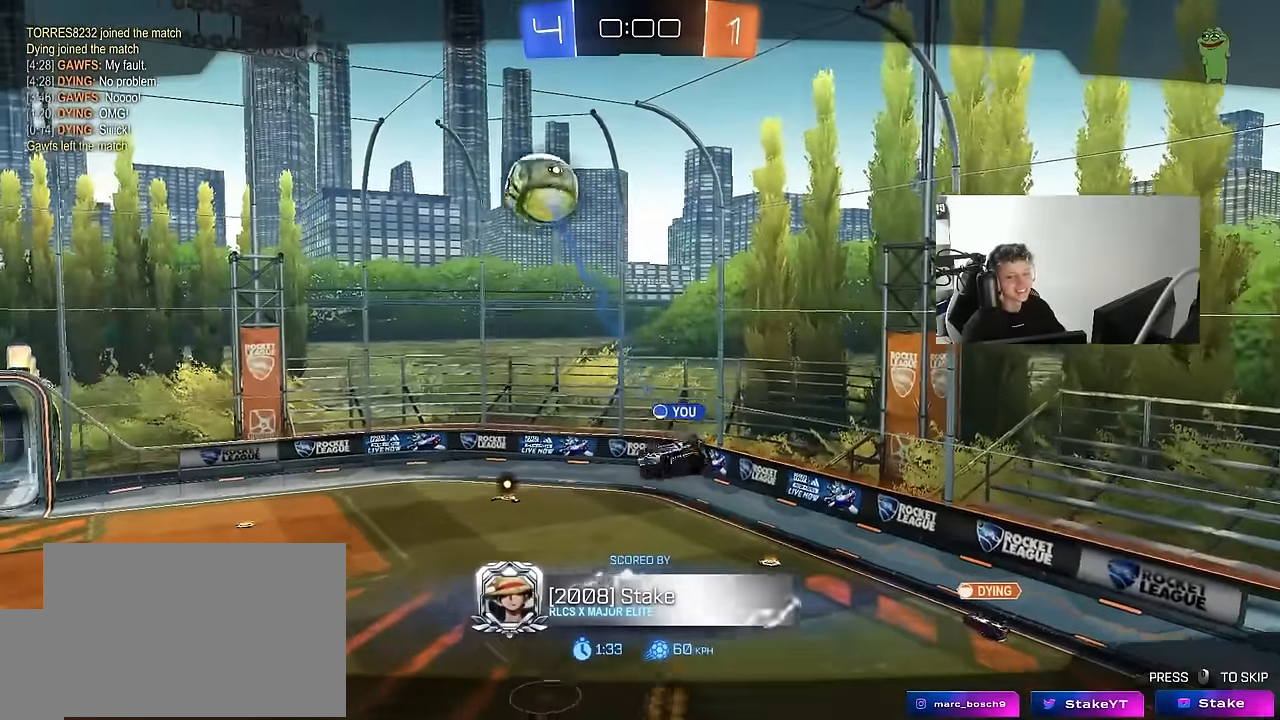
{"keys": [], "mouse": [], "mouse_move": "still", "events": []}
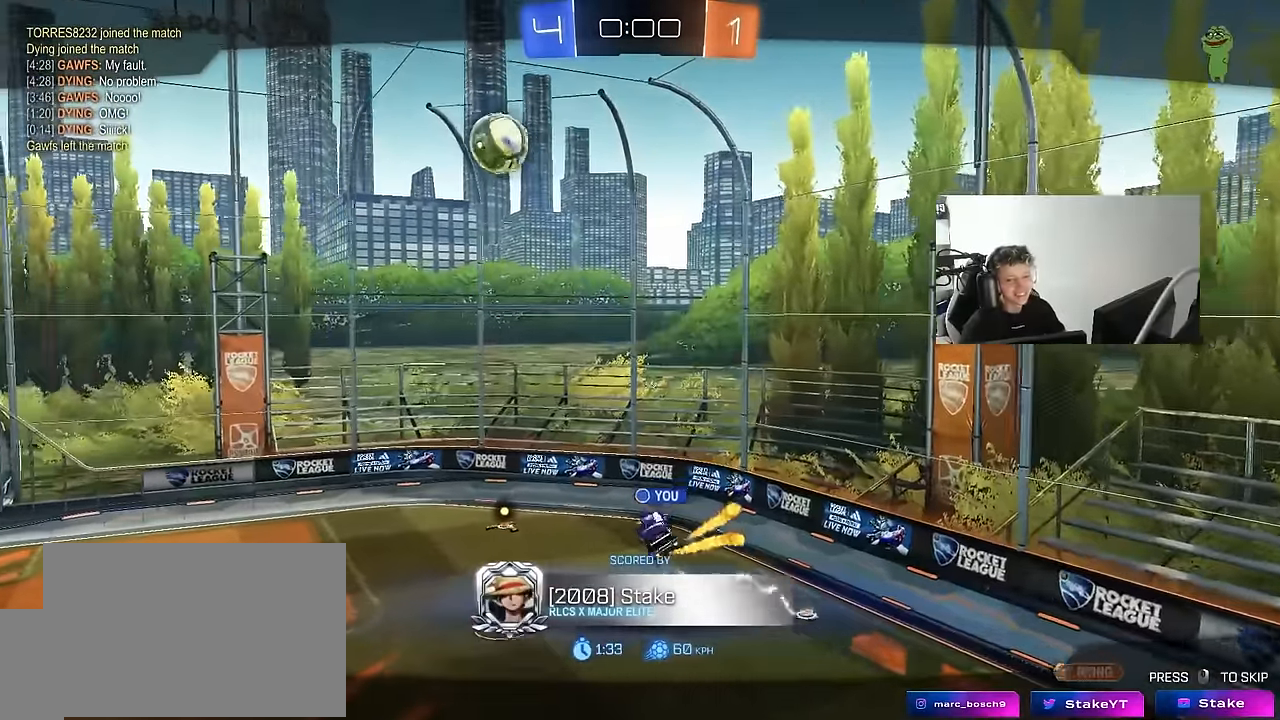
{"keys": [], "mouse": [], "mouse_move": "still", "events": []}
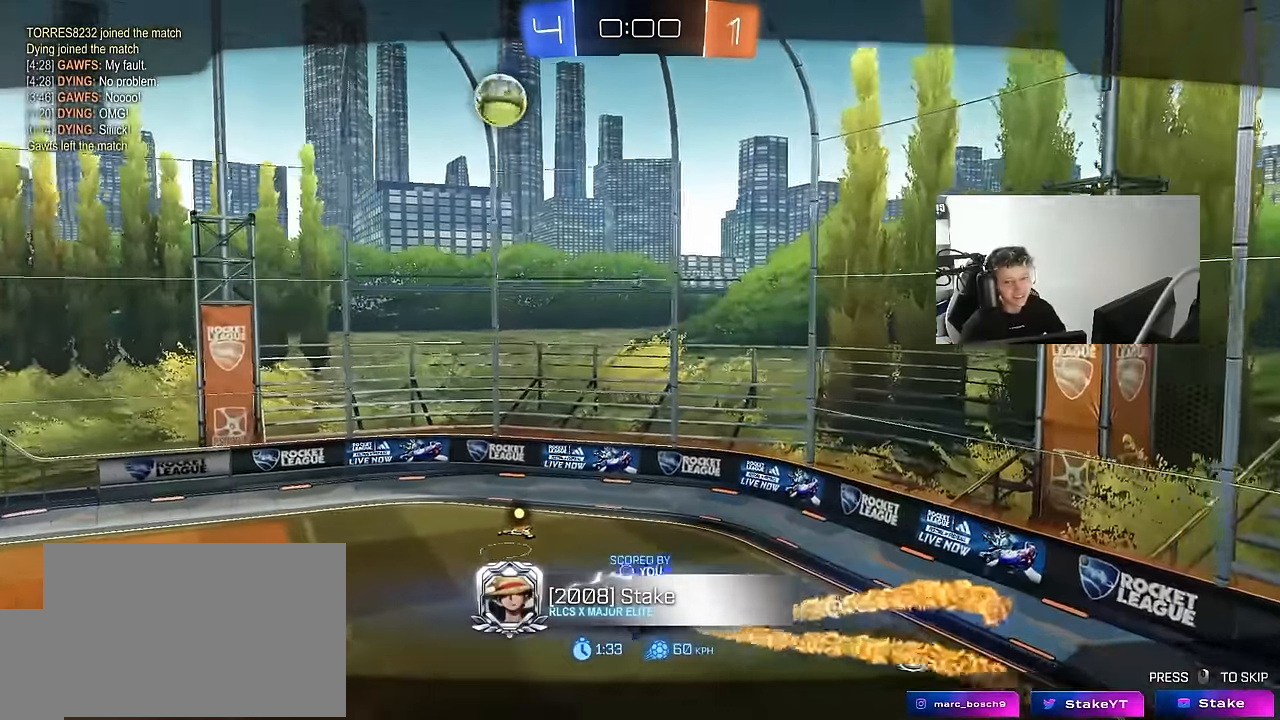
{"keys": [], "mouse": ["right"], "mouse_move": "still", "events": [[134, "mouse_right", "down"], [267, "mouse_right", "up"], [367, "mouse_right", "down"]]}
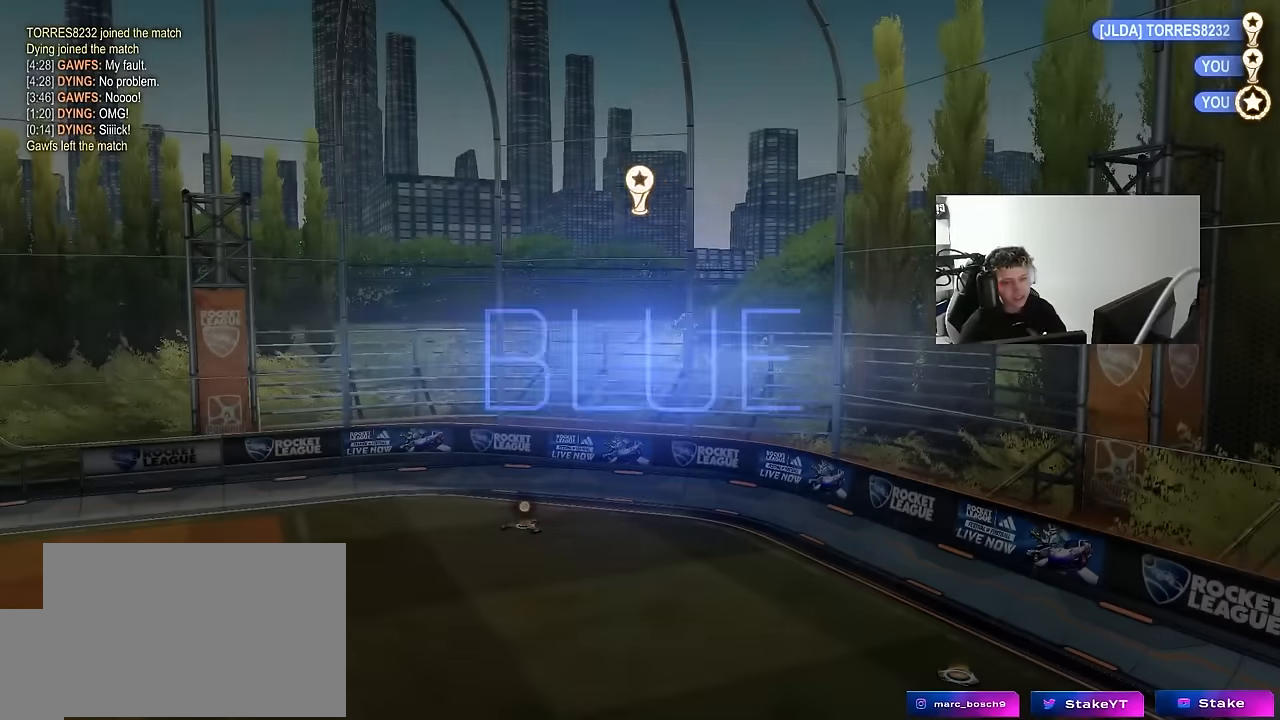
{"keys": [], "mouse": [], "mouse_move": "still", "events": [[50, "mouse_right", "up"]]}
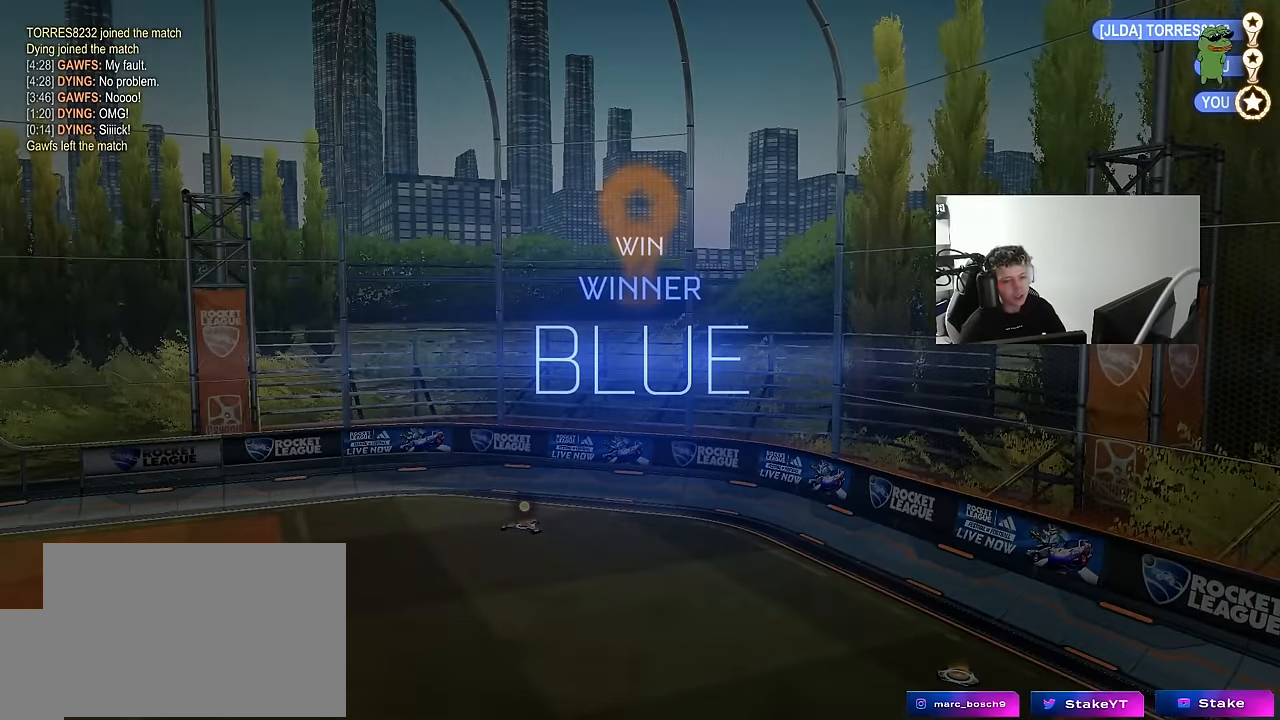
{"keys": [], "mouse": [], "mouse_move": "still", "events": []}
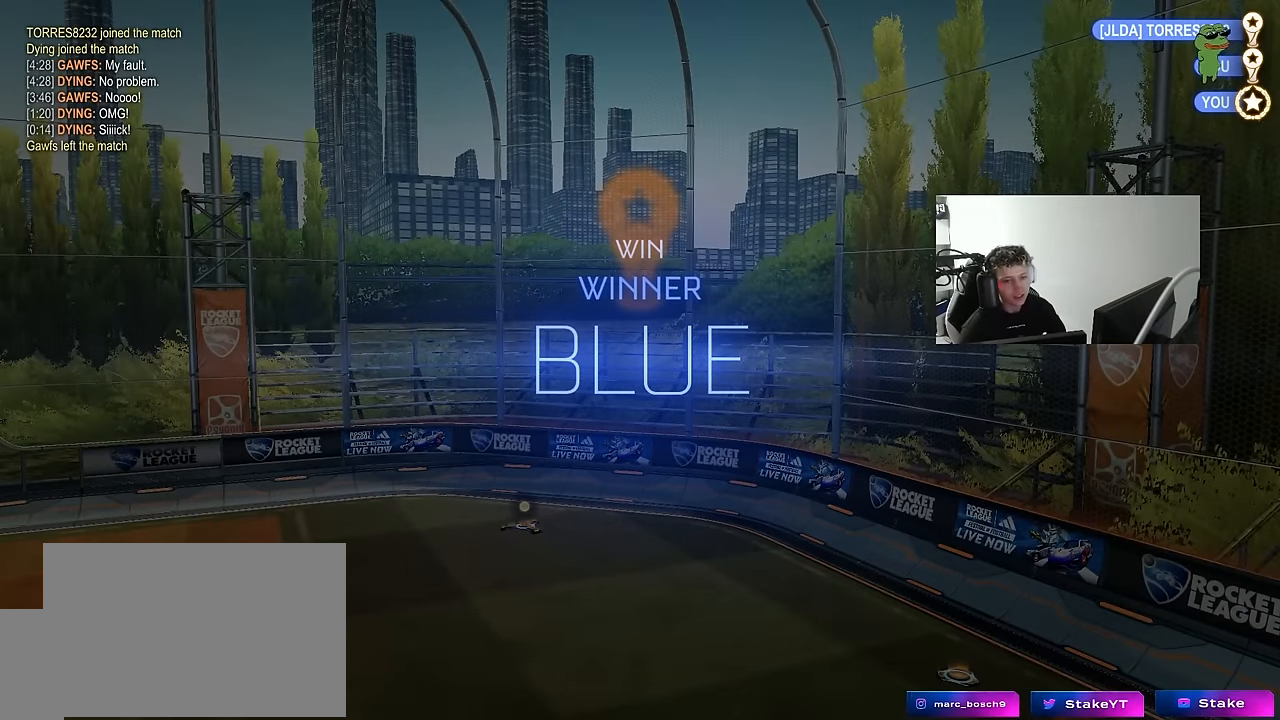
{"keys": [], "mouse": [], "mouse_move": "still", "events": []}
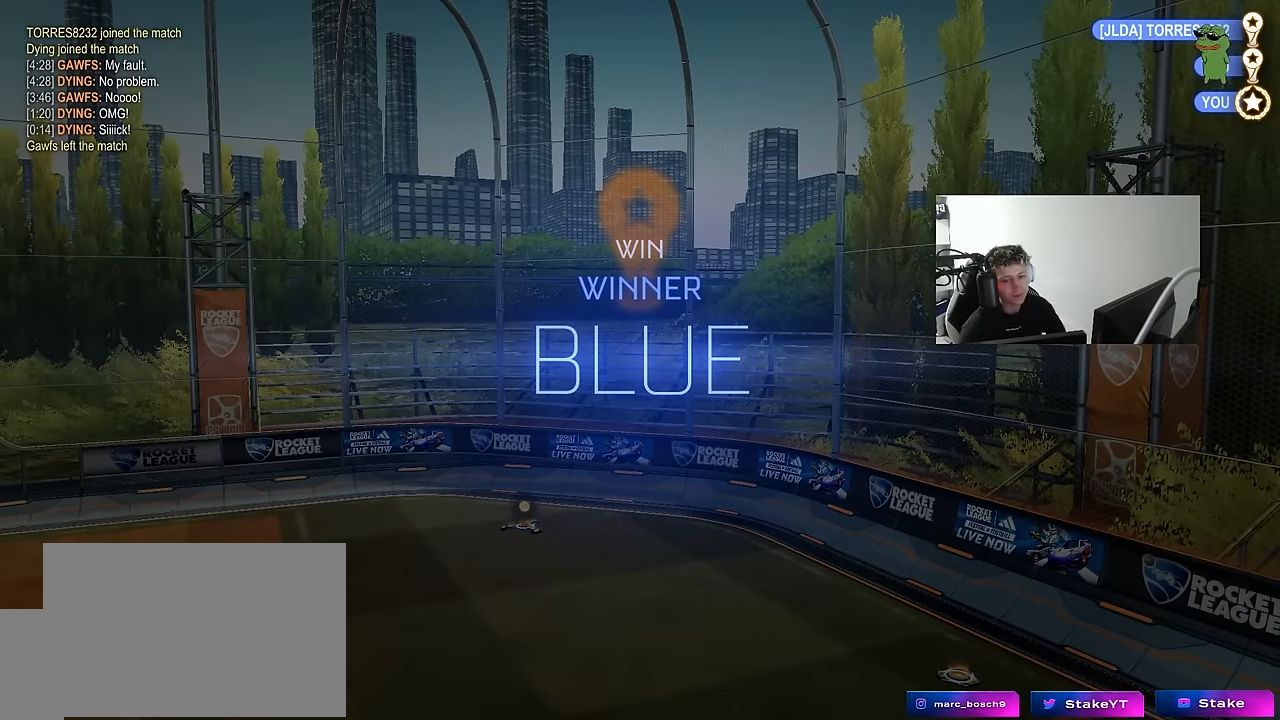
{"keys": [], "mouse": [], "mouse_move": "still", "events": []}
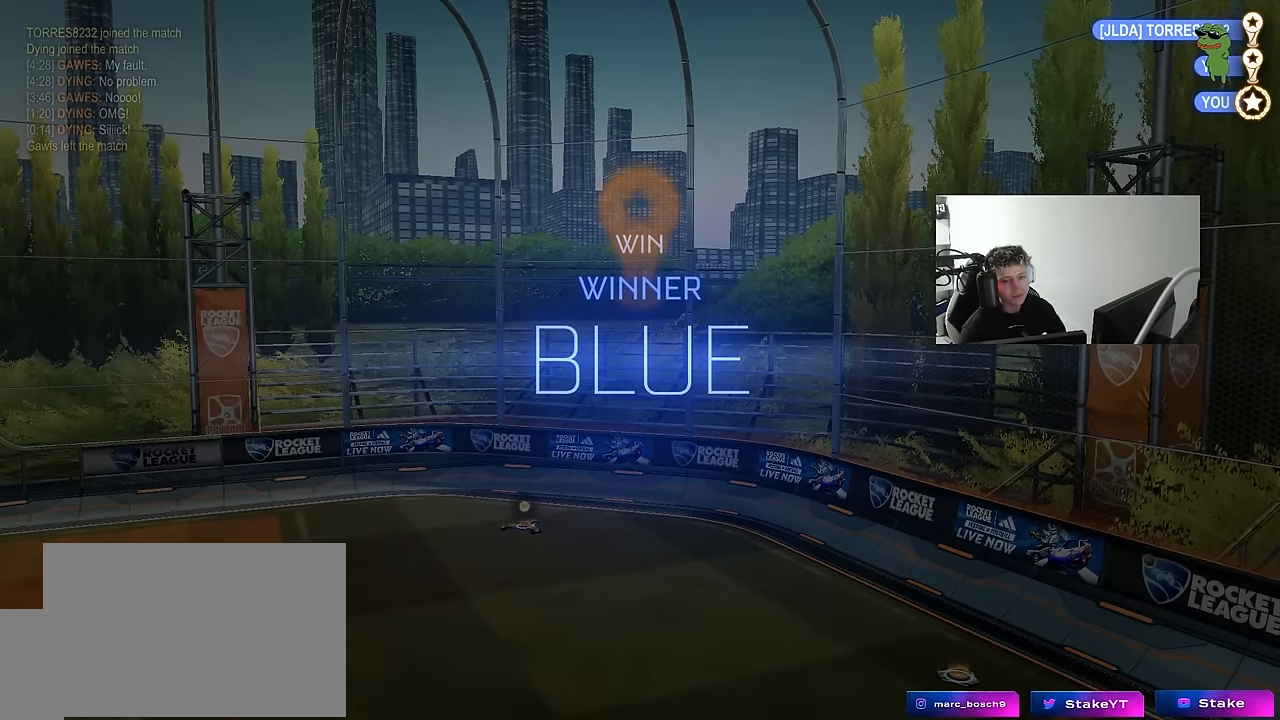
{"keys": [], "mouse": [], "mouse_move": "still", "events": []}
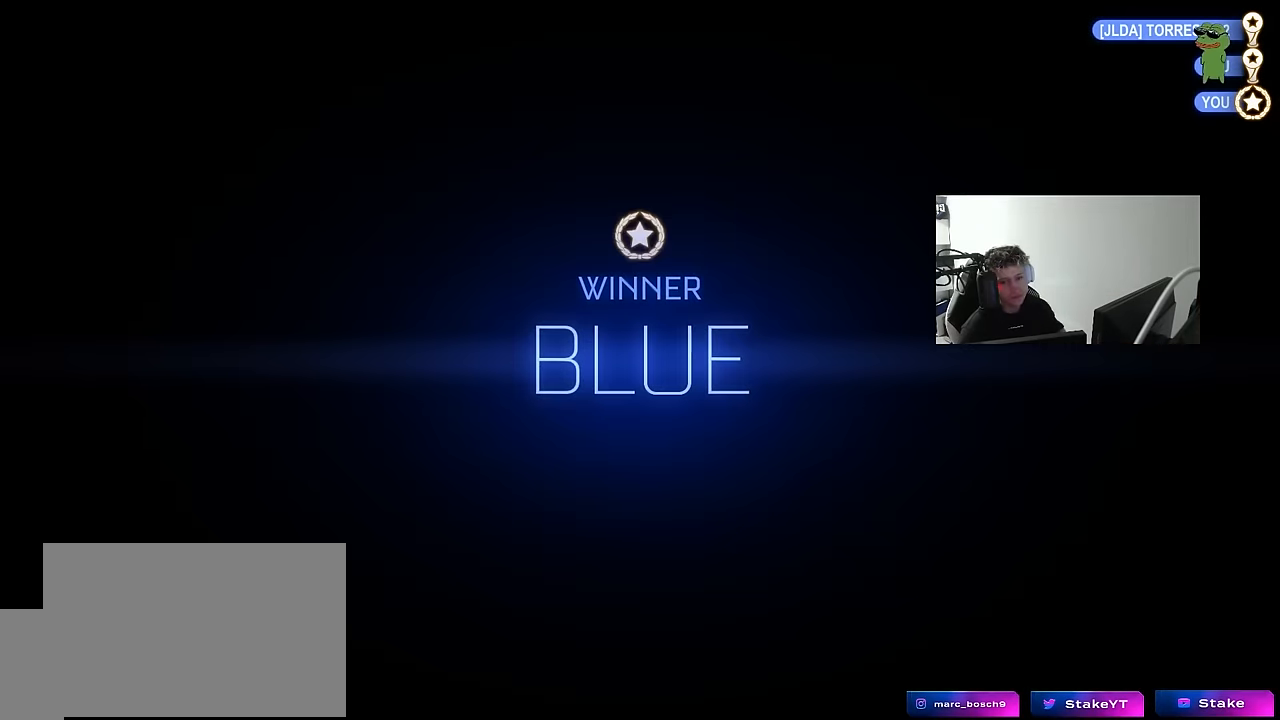
{"keys": ["tab"], "mouse": [], "mouse_move": "still", "events": [[500, "tab", "down"]]}
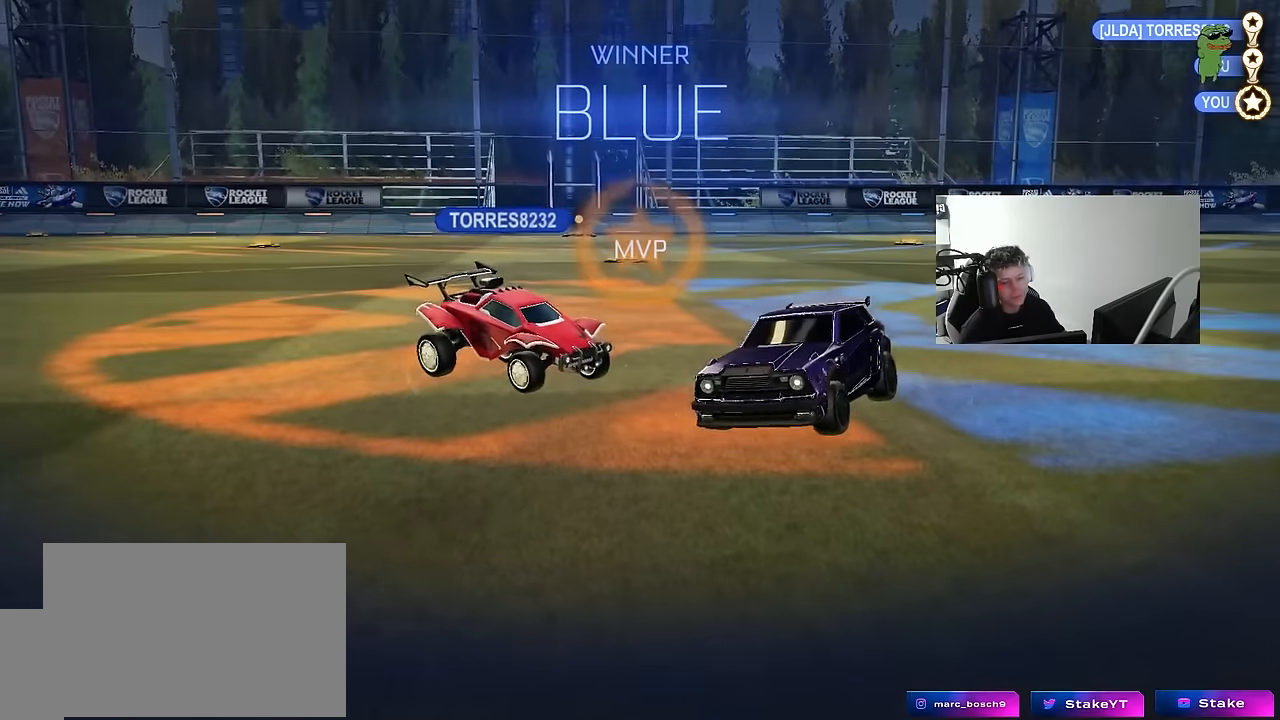
{"keys": [], "mouse": [], "mouse_move": "still", "events": [[100, "tab", "up"]]}